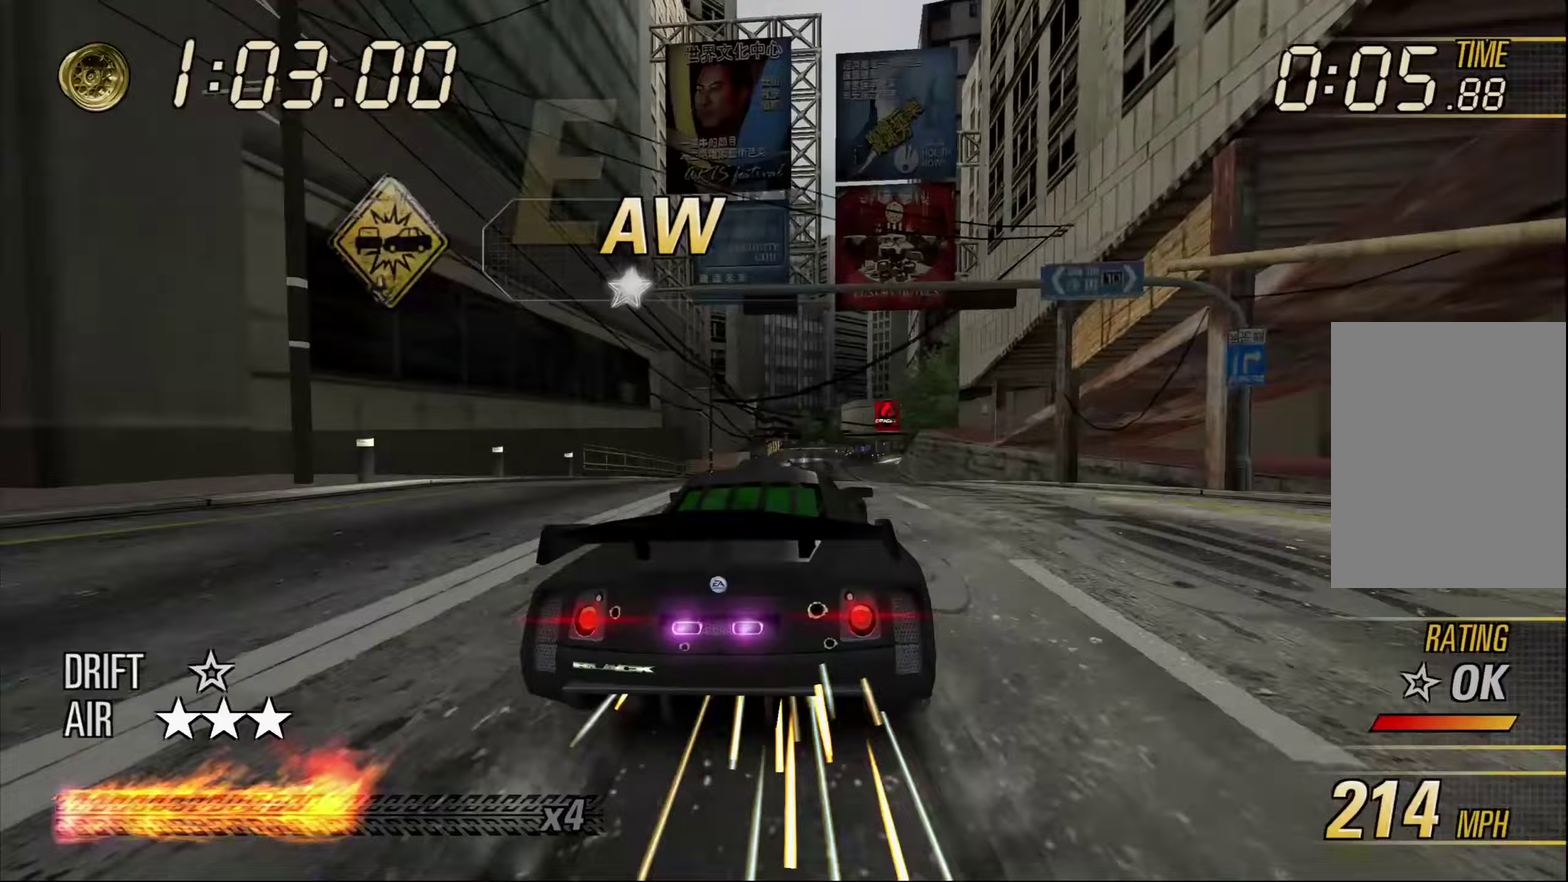
Gameplay with a controller (Xbox layout); each line is a JSON object with the inputs held at the frame after it. "events" lists button and stick changes between this image and that frame as [ms after this image, input, new state], when the widget could be followed in between. Not read: L3 R1 R2 R3 right_stick.
{"buttons": ["A"], "left_stick": "center", "events": [[83, "left_stick", "center"]]}
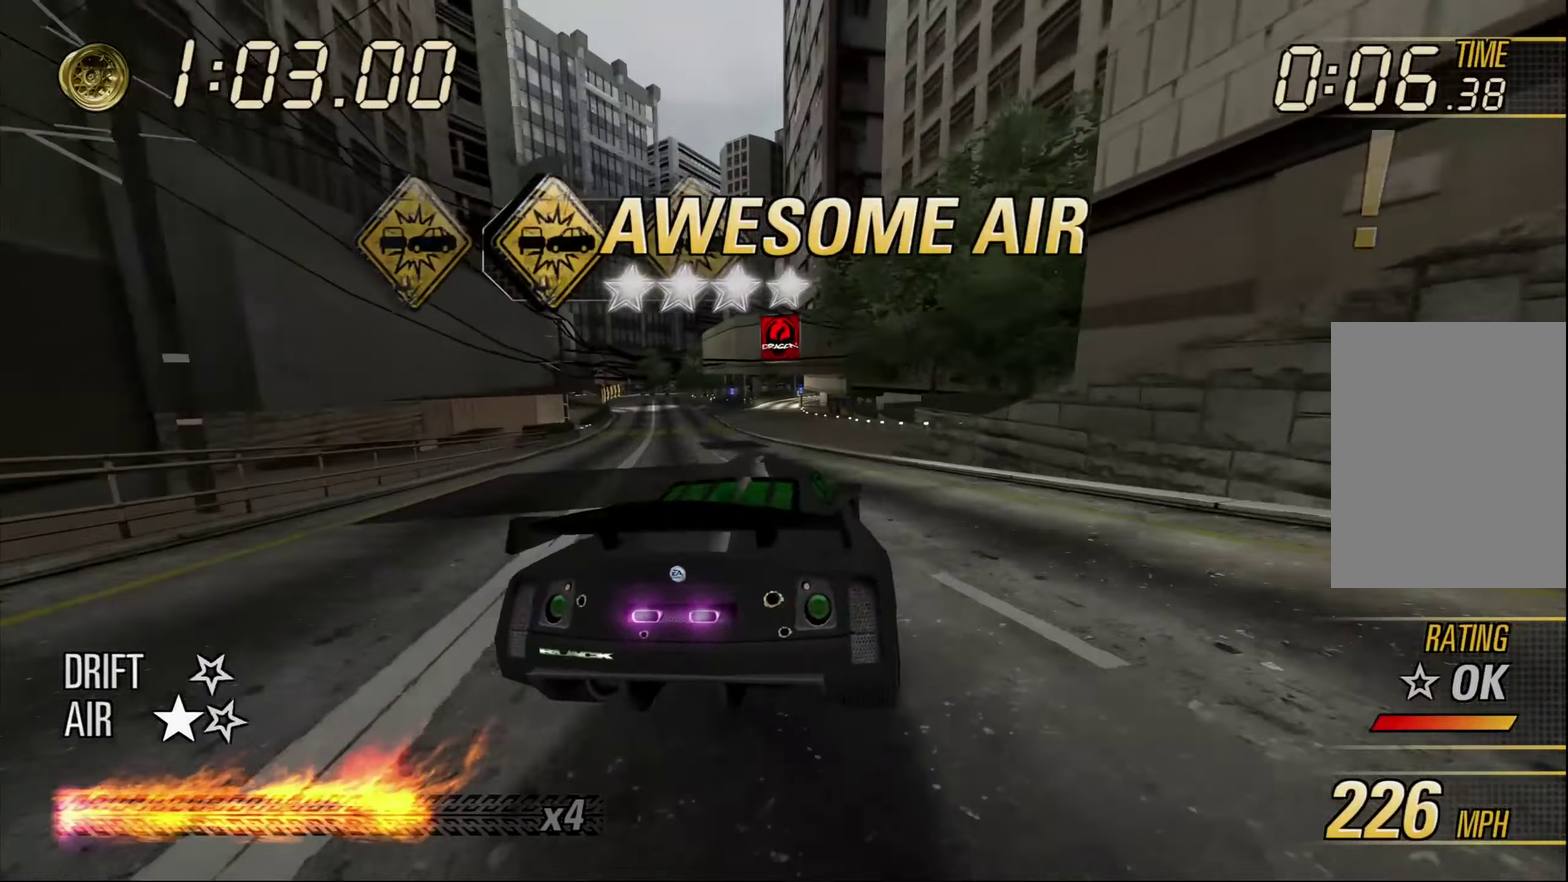
{"buttons": ["A"], "left_stick": "up-right", "events": [[67, "left_stick", "up-right"]]}
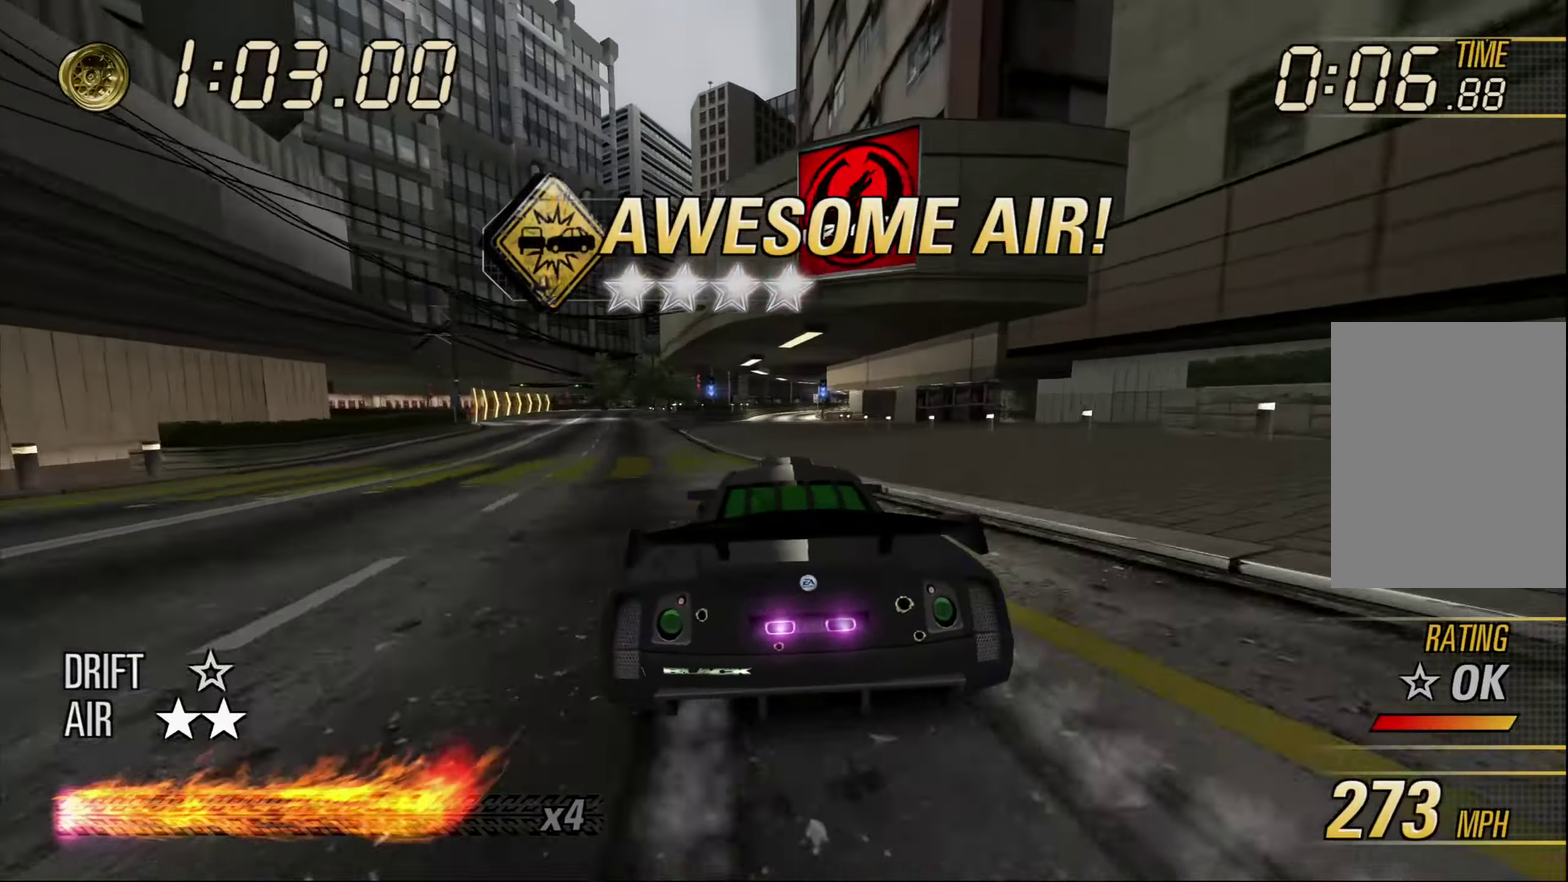
{"buttons": ["A"], "left_stick": "center", "events": [[333, "left_stick", "center"]]}
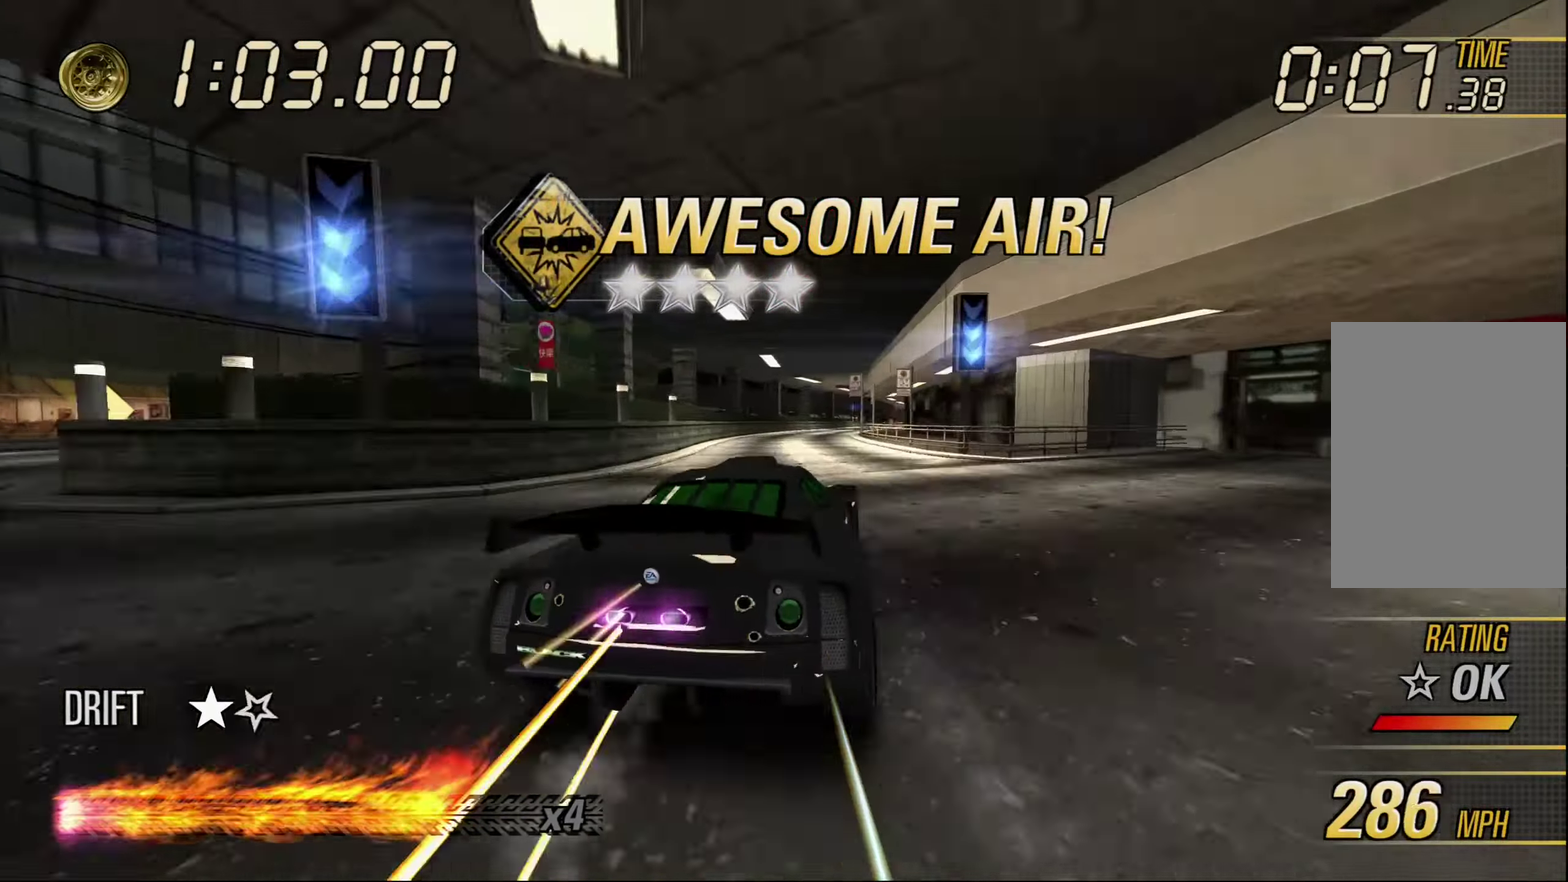
{"buttons": ["A"], "left_stick": "center", "events": [[133, "left_stick", "up-left"], [433, "left_stick", "center"]]}
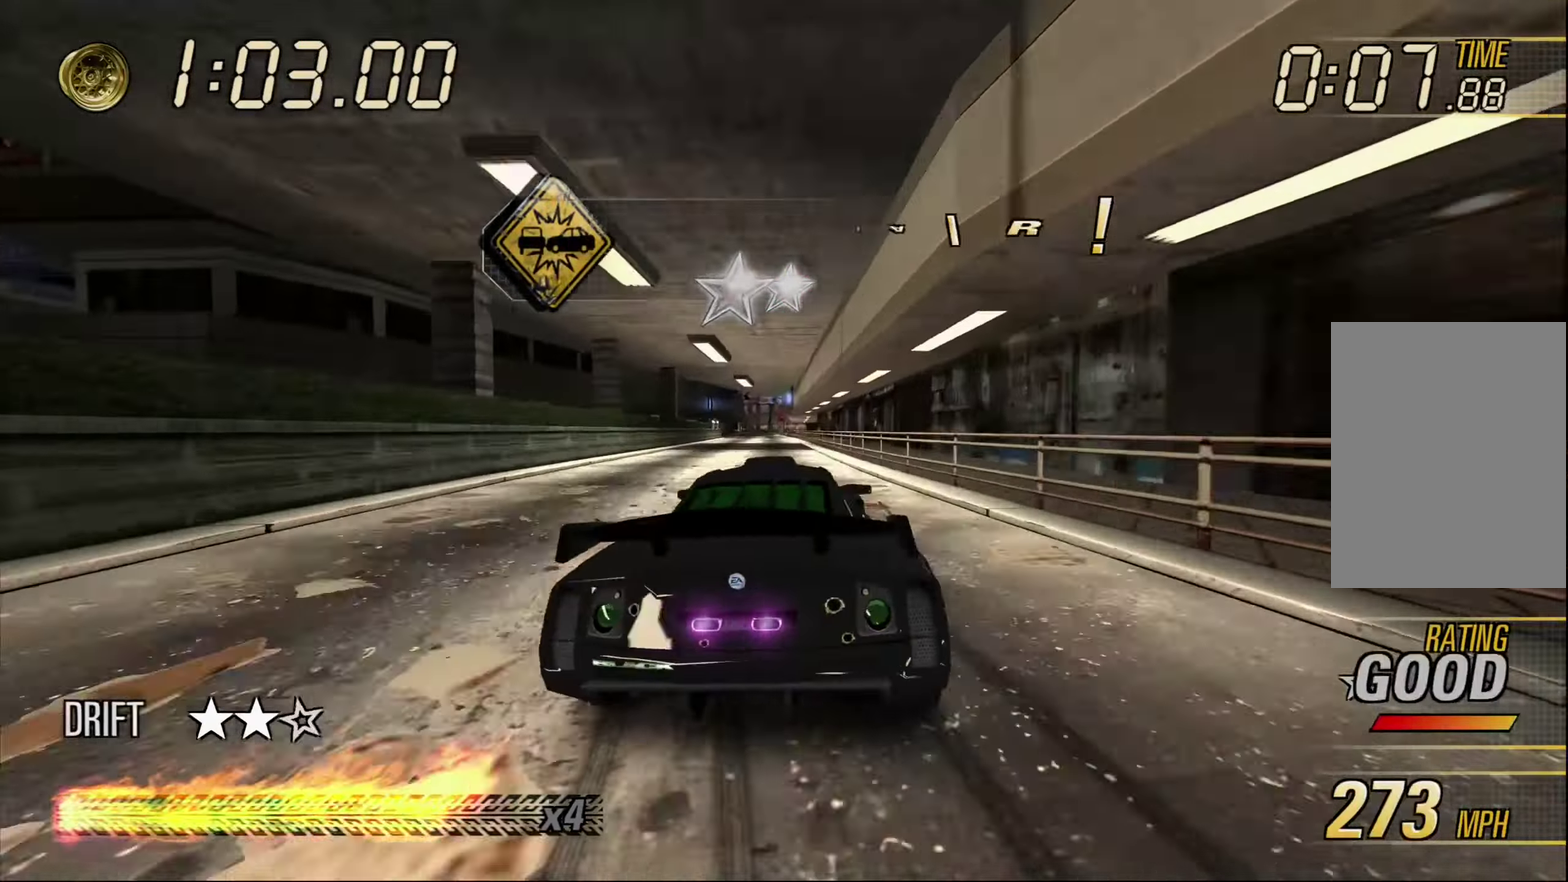
{"buttons": ["A"], "left_stick": "center", "events": [[200, "left_stick", "right"], [417, "left_stick", "center"]]}
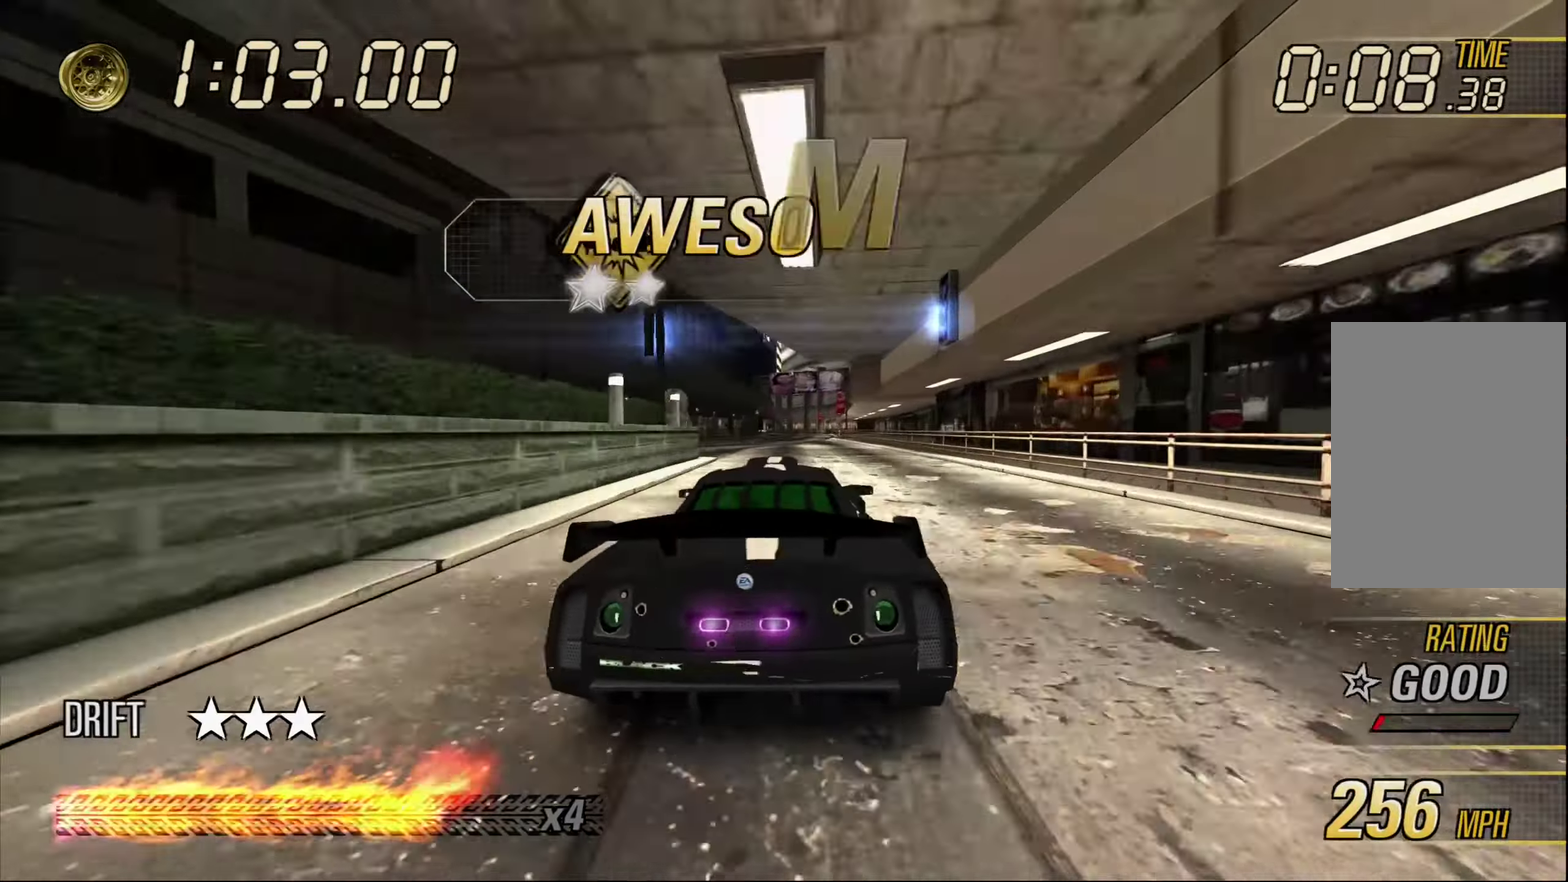
{"buttons": ["A"], "left_stick": "center", "events": []}
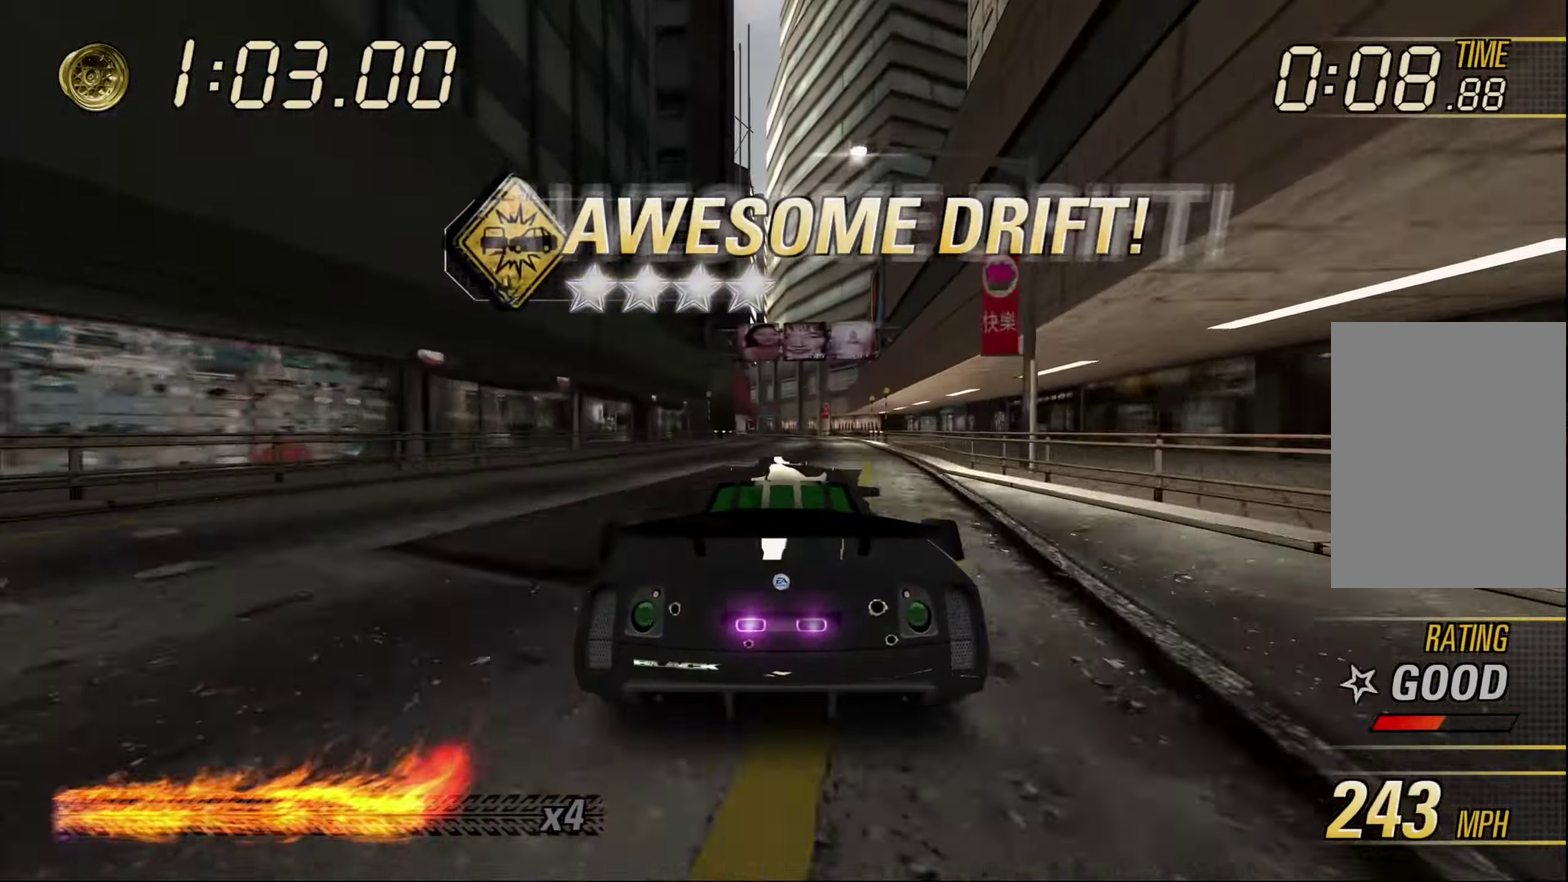
{"buttons": ["A"], "left_stick": "center", "events": [[167, "left_stick", "up-left"], [233, "L1", "down"], [317, "L1", "up"], [350, "left_stick", "center"]]}
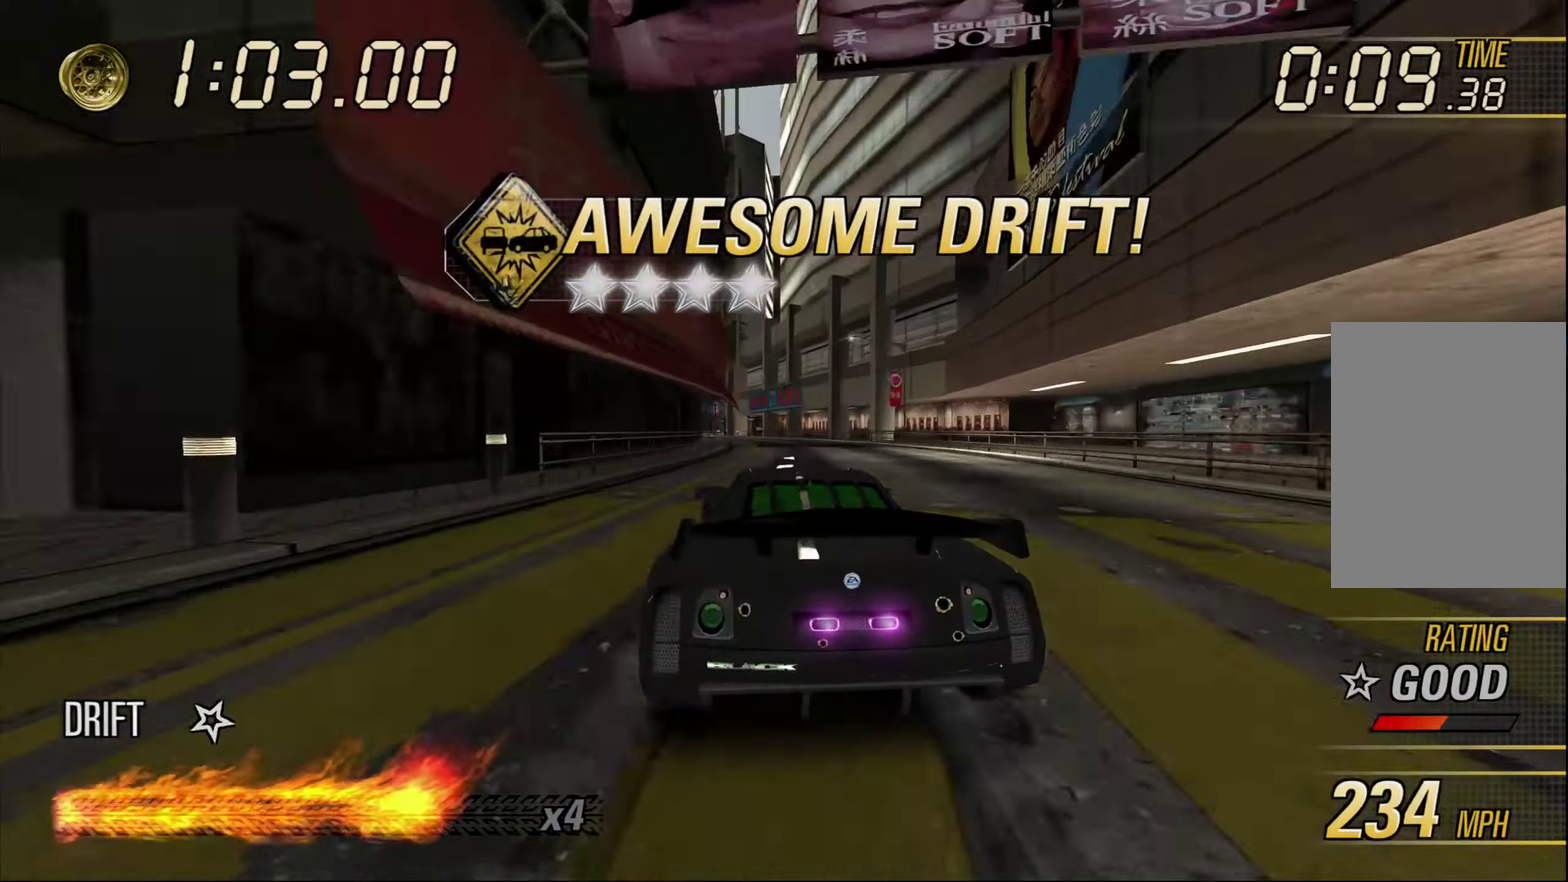
{"buttons": ["A"], "left_stick": "up-left", "events": [[50, "left_stick", "up-left"], [200, "left_stick", "center"], [367, "left_stick", "up-left"]]}
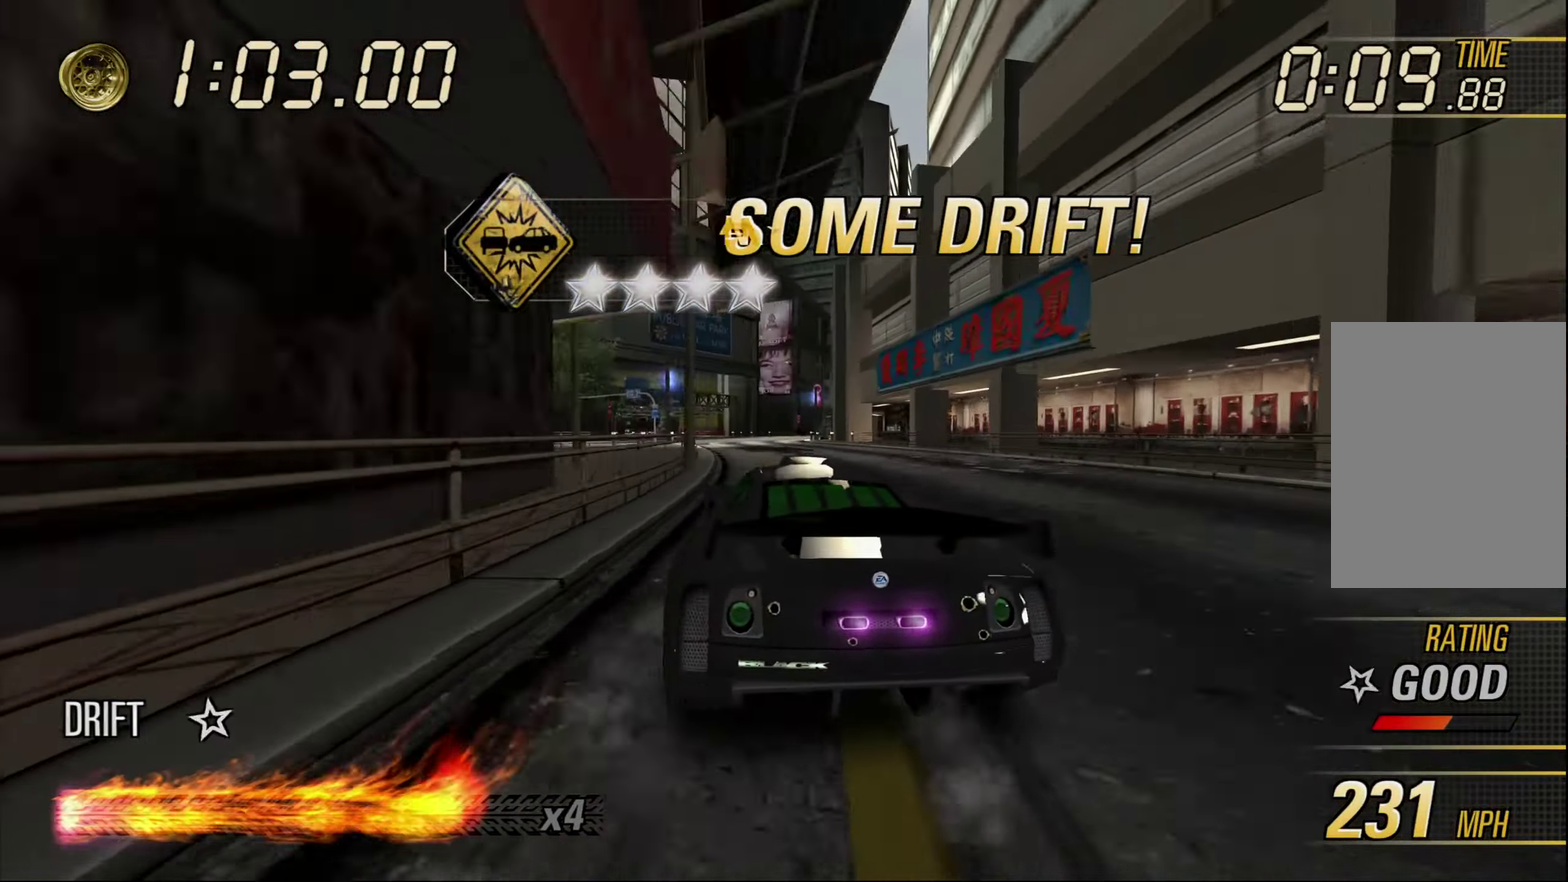
{"buttons": ["A"], "left_stick": "up-left", "events": []}
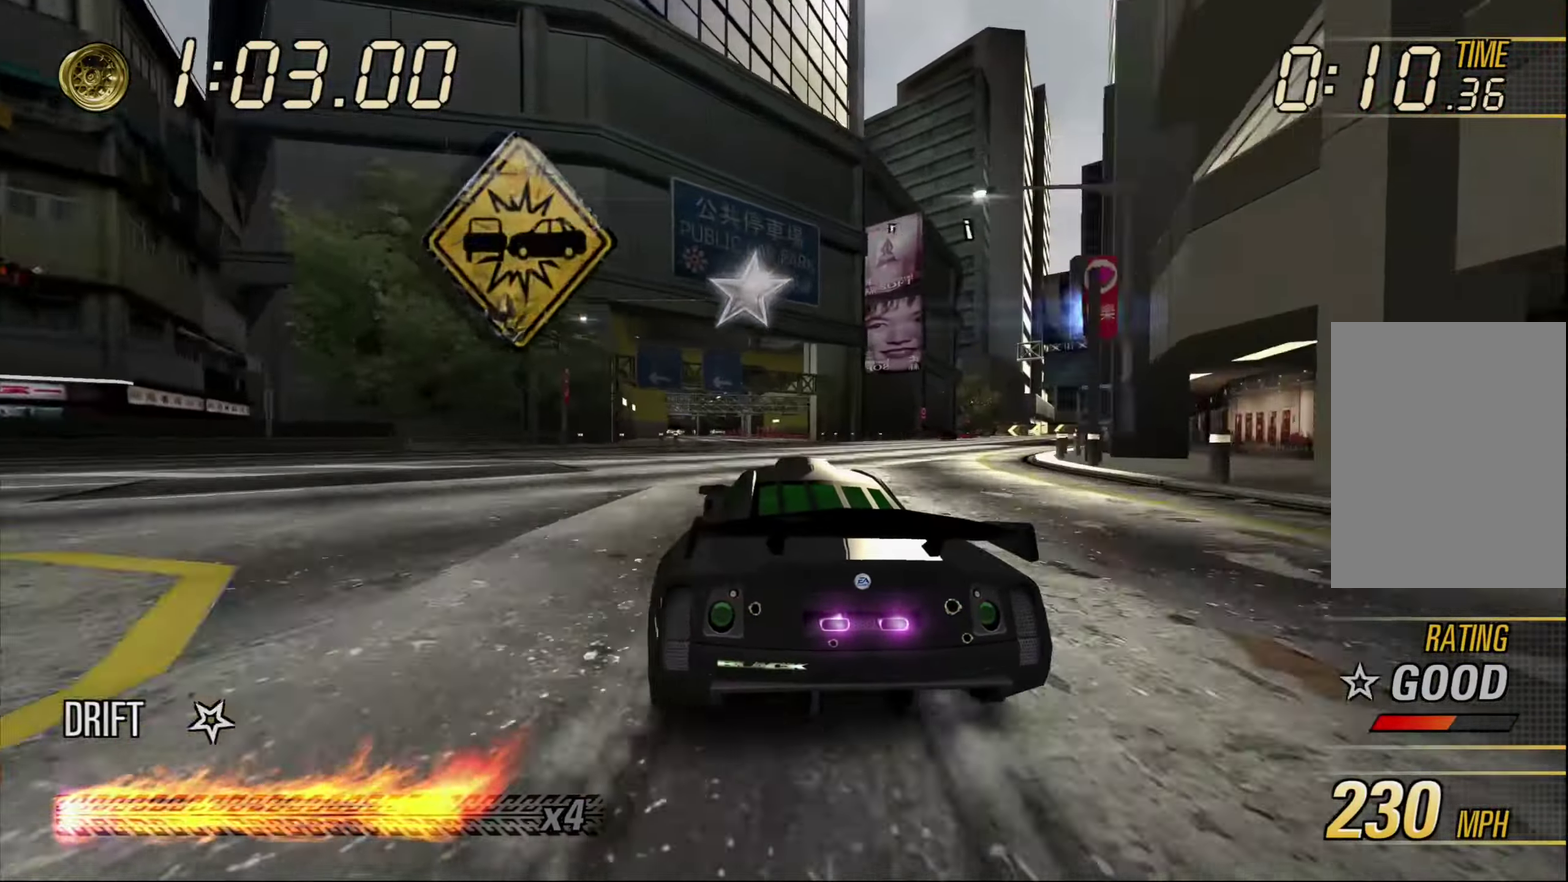
{"buttons": ["A"], "left_stick": "center", "events": [[200, "left_stick", "center"], [283, "left_stick", "right"], [433, "left_stick", "center"]]}
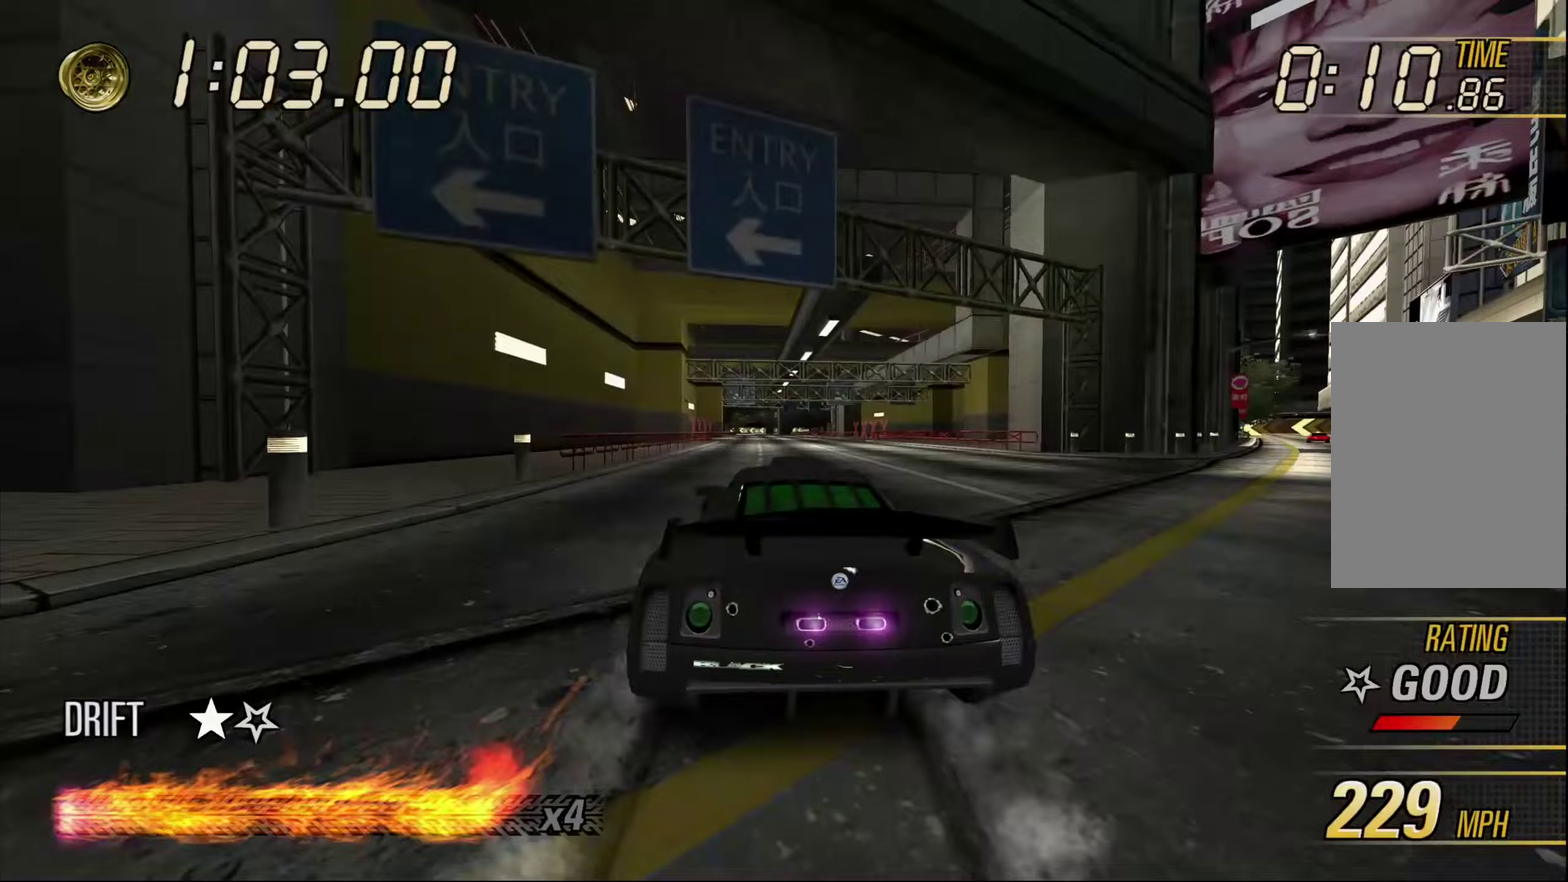
{"buttons": ["A"], "left_stick": "center", "events": [[350, "left_stick", "up-left"], [433, "left_stick", "center"]]}
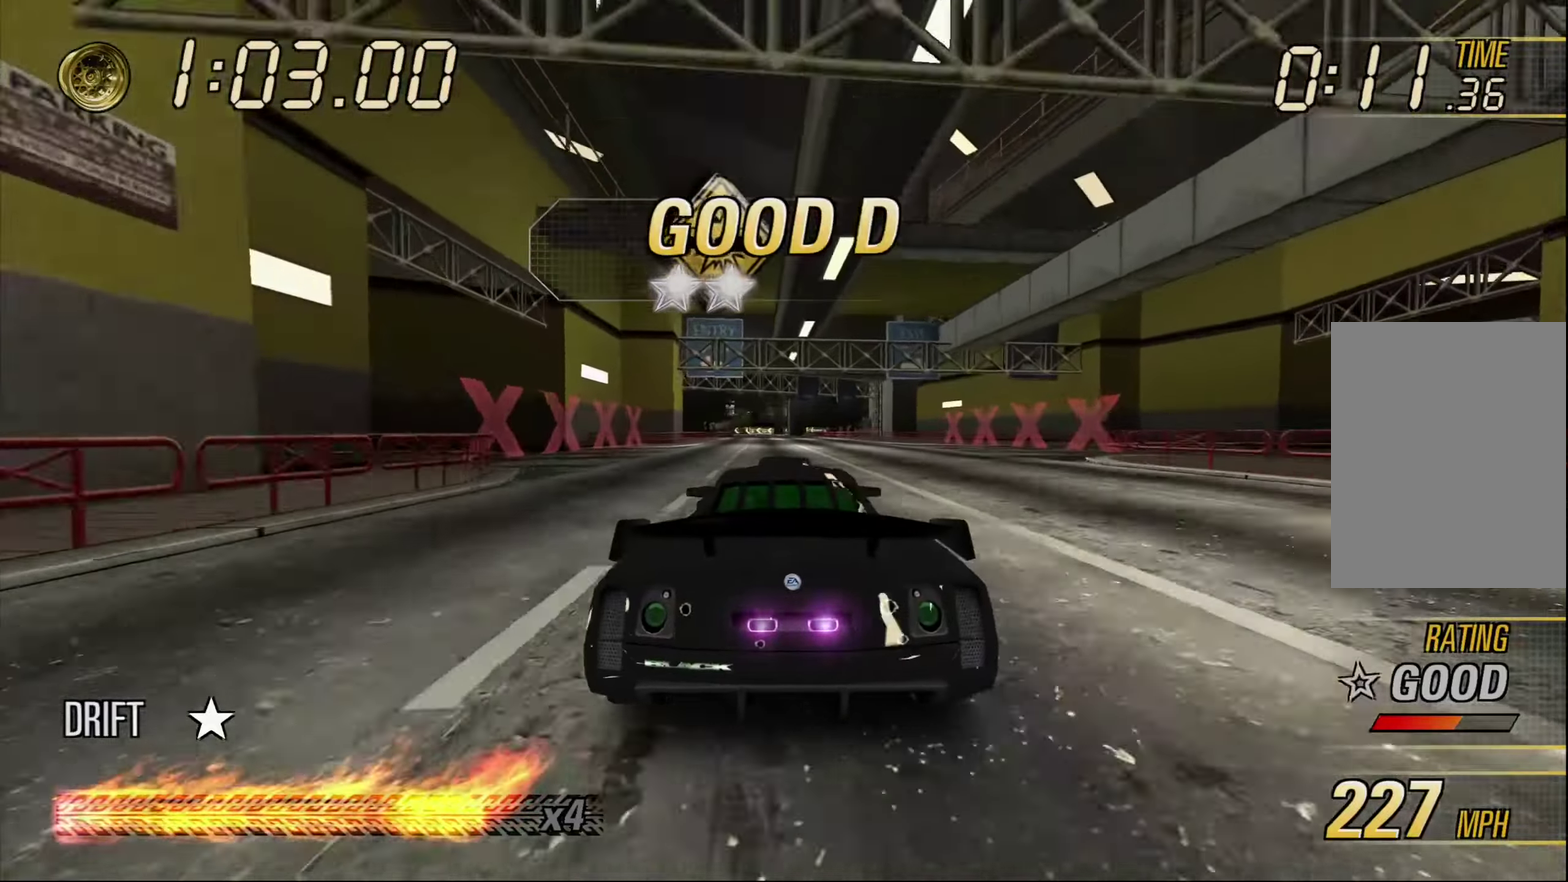
{"buttons": ["A"], "left_stick": "center", "events": []}
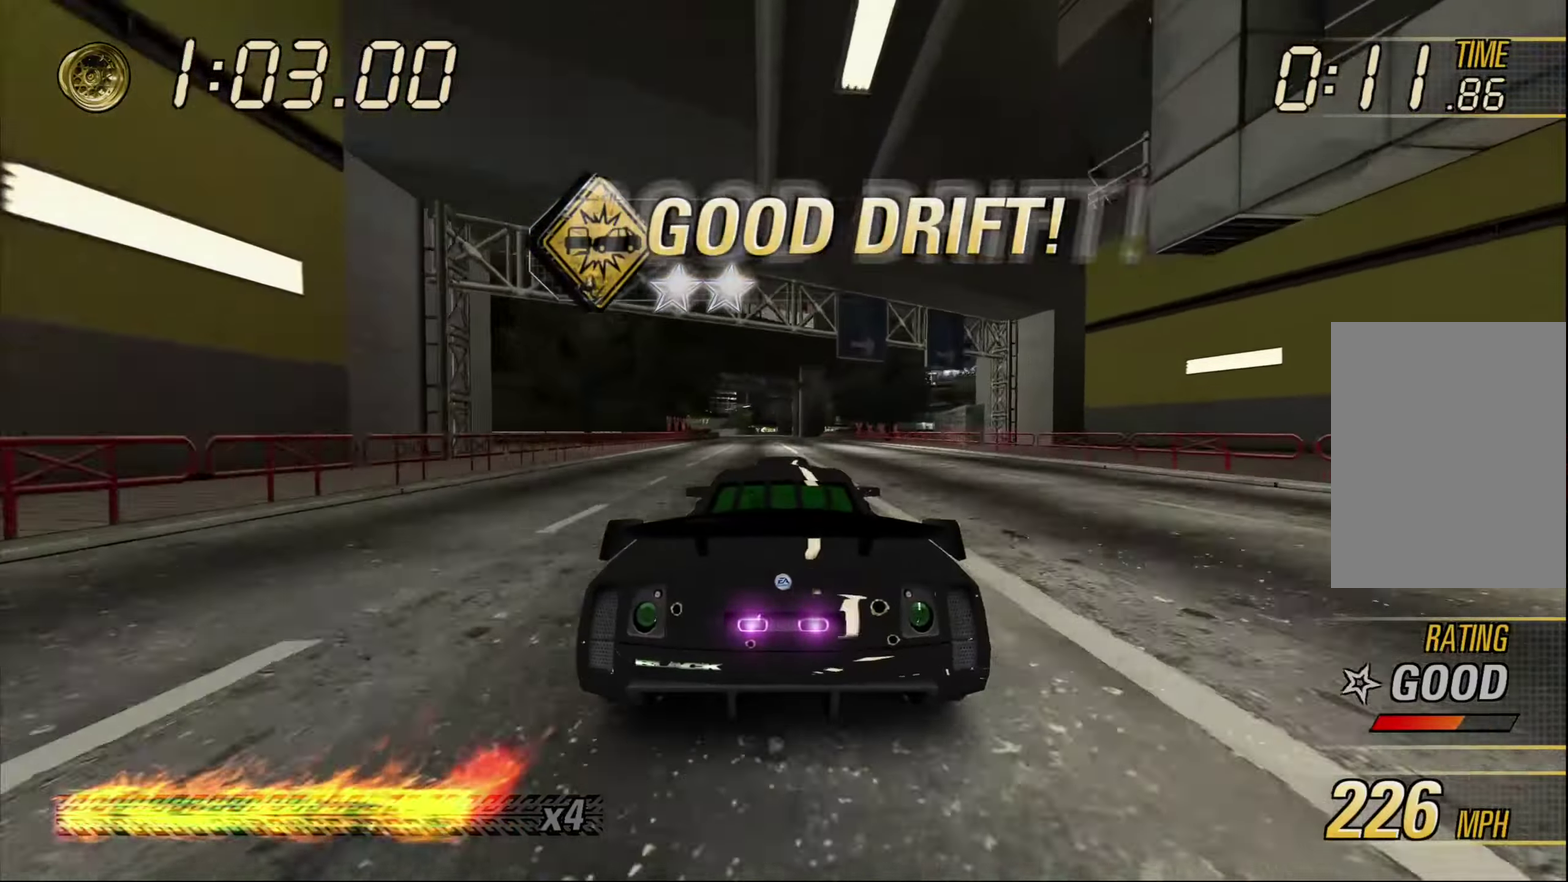
{"buttons": ["A"], "left_stick": "center", "events": []}
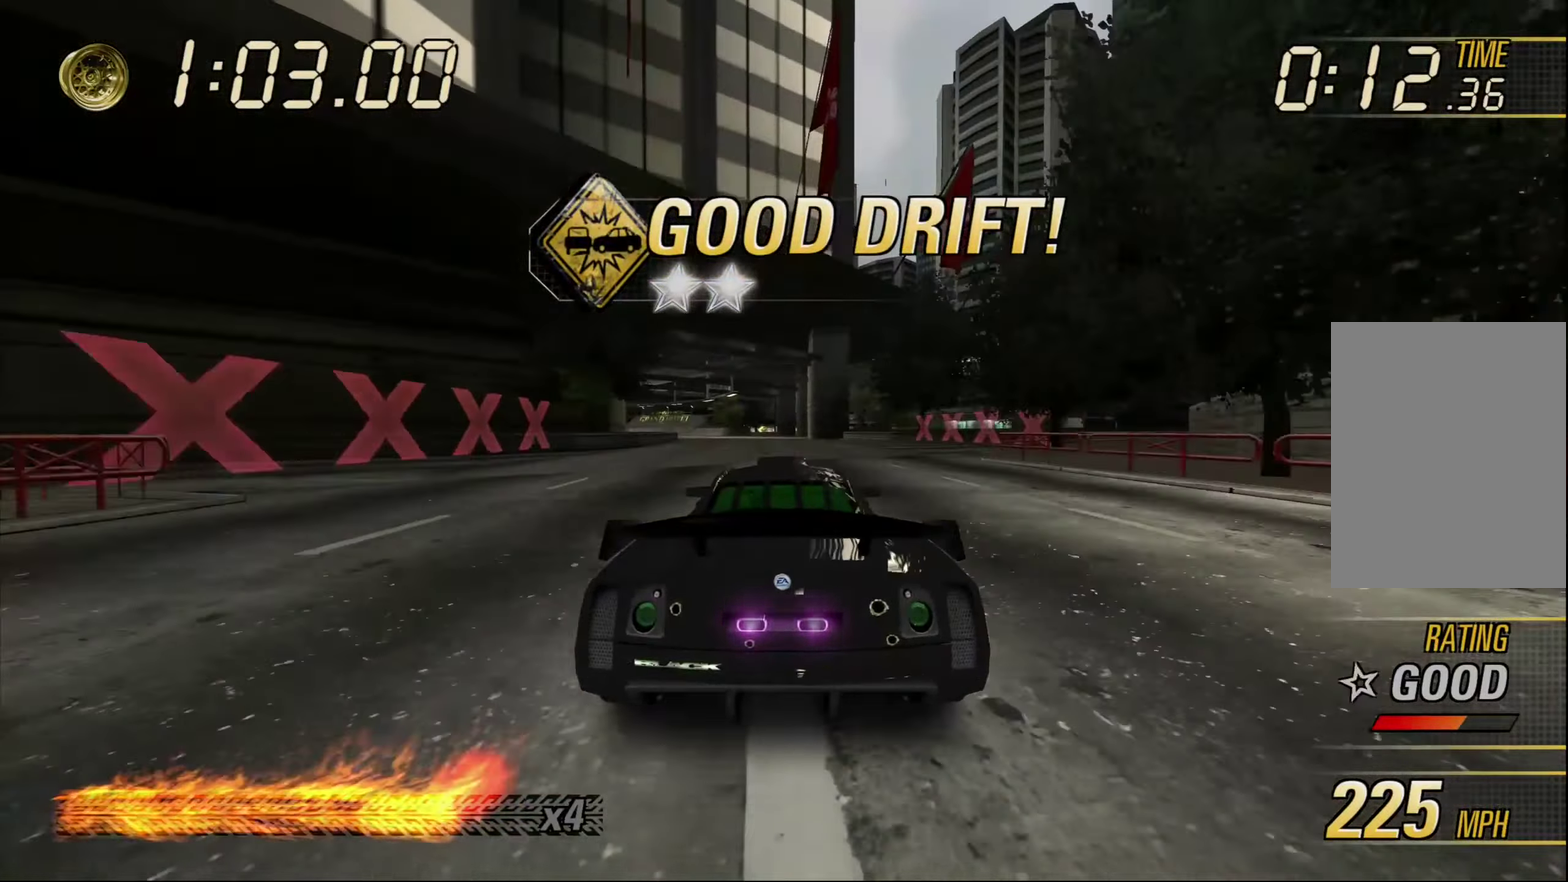
{"buttons": ["A"], "left_stick": "up-left", "events": [[233, "left_stick", "up-left"], [283, "L1", "down"], [367, "L1", "up"]]}
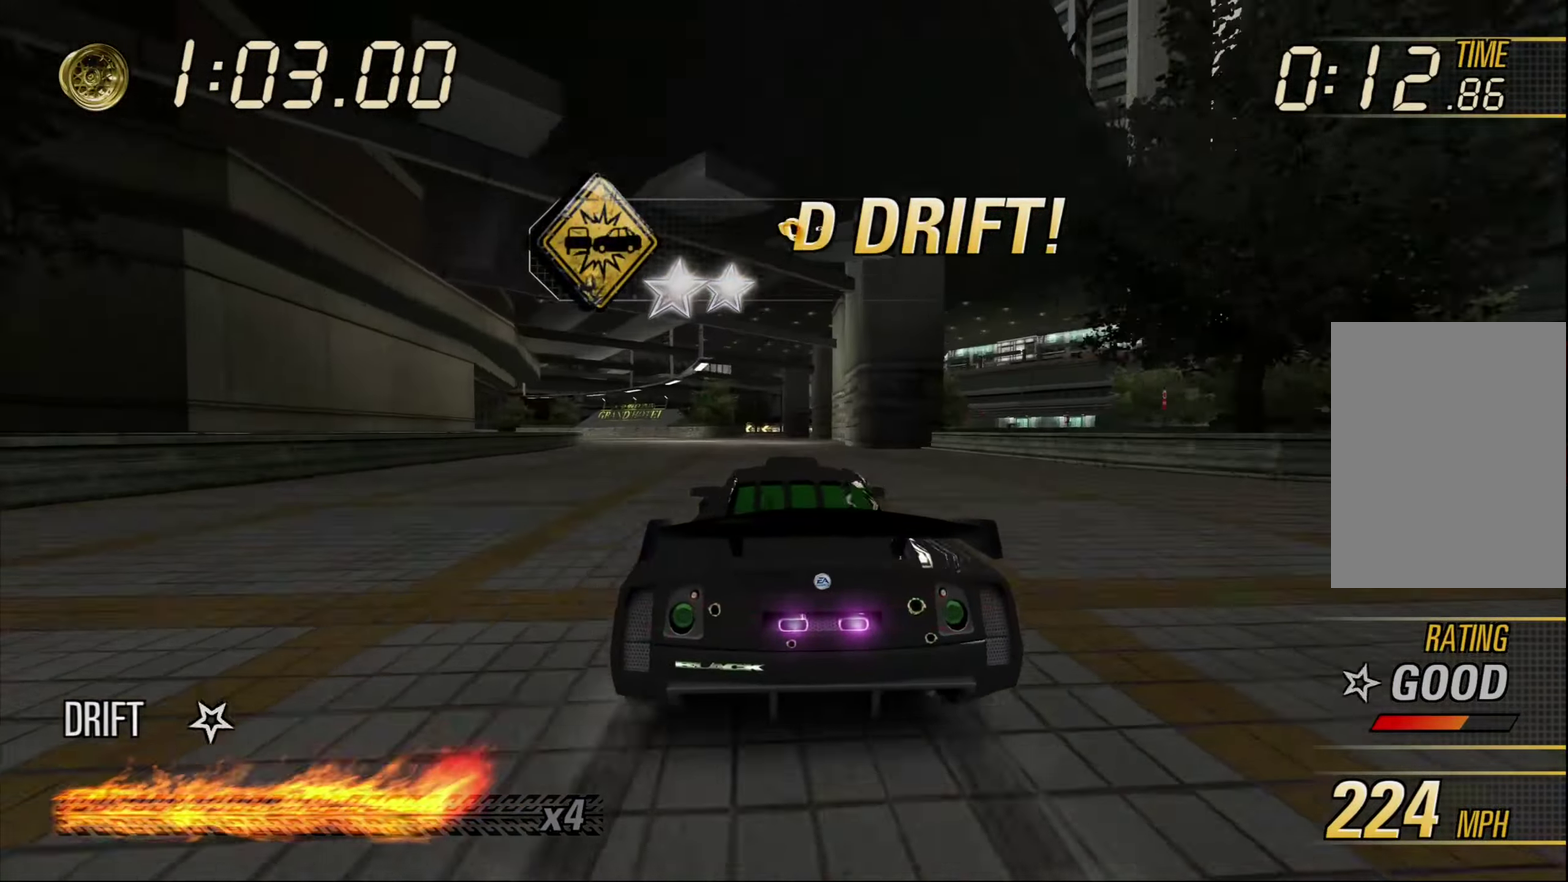
{"buttons": ["A"], "left_stick": "up-left", "events": []}
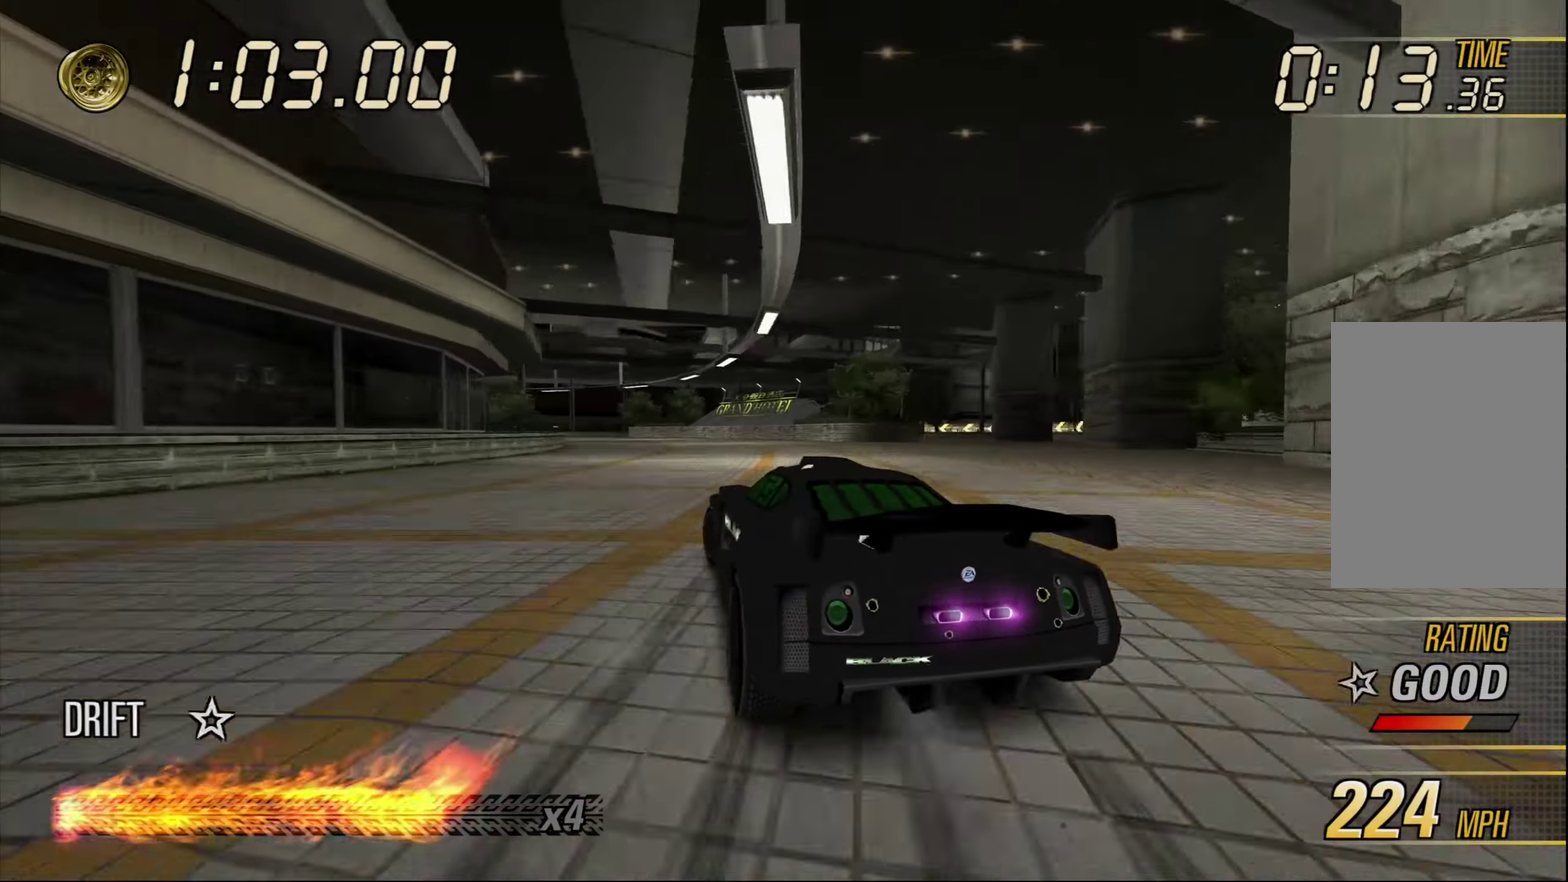
{"buttons": ["A"], "left_stick": "up-left", "events": []}